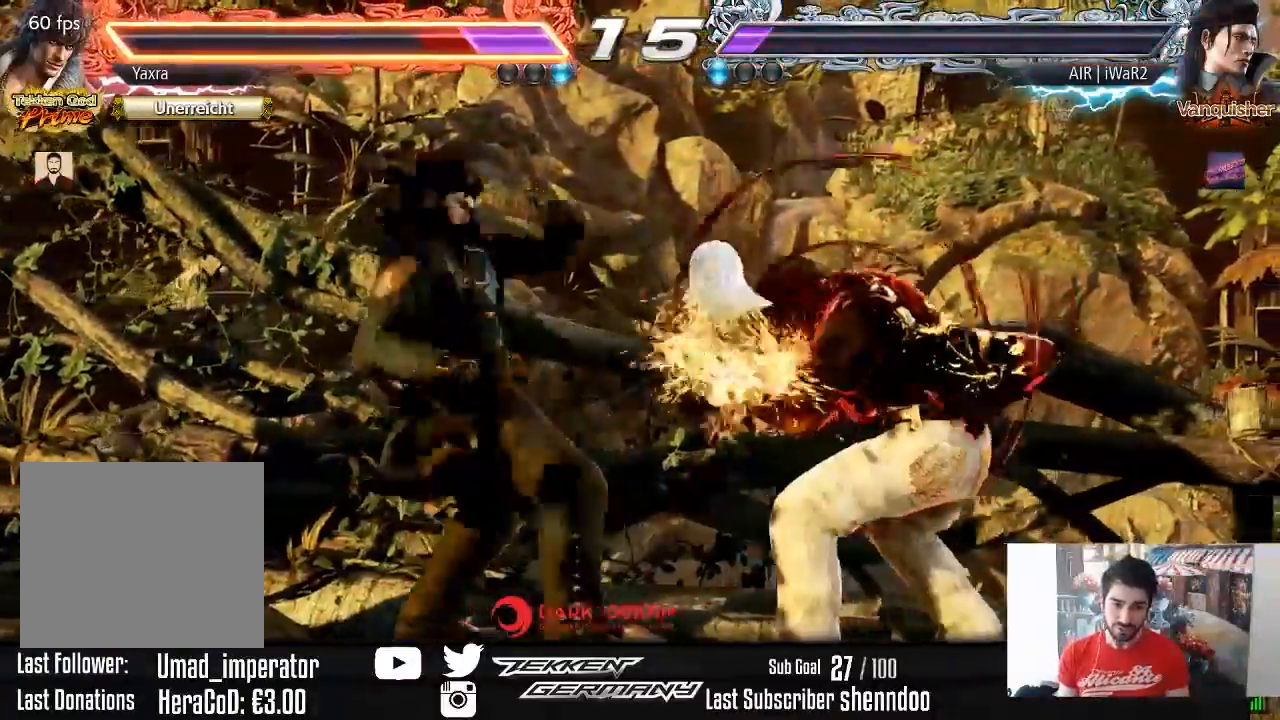
Gameplay with a controller (PlayStation layout); each line is a JSON object with the inputs held at the frame after it. "events" lists button and stick changes between this image and that frame as [ms after this image, input, new state], when the widget could be followed in between. Not read: left_stick.
{"buttons": [], "right_stick": "center", "events": [[33, "DPAD_RIGHT", "down"], [433, "DPAD_RIGHT", "up"]]}
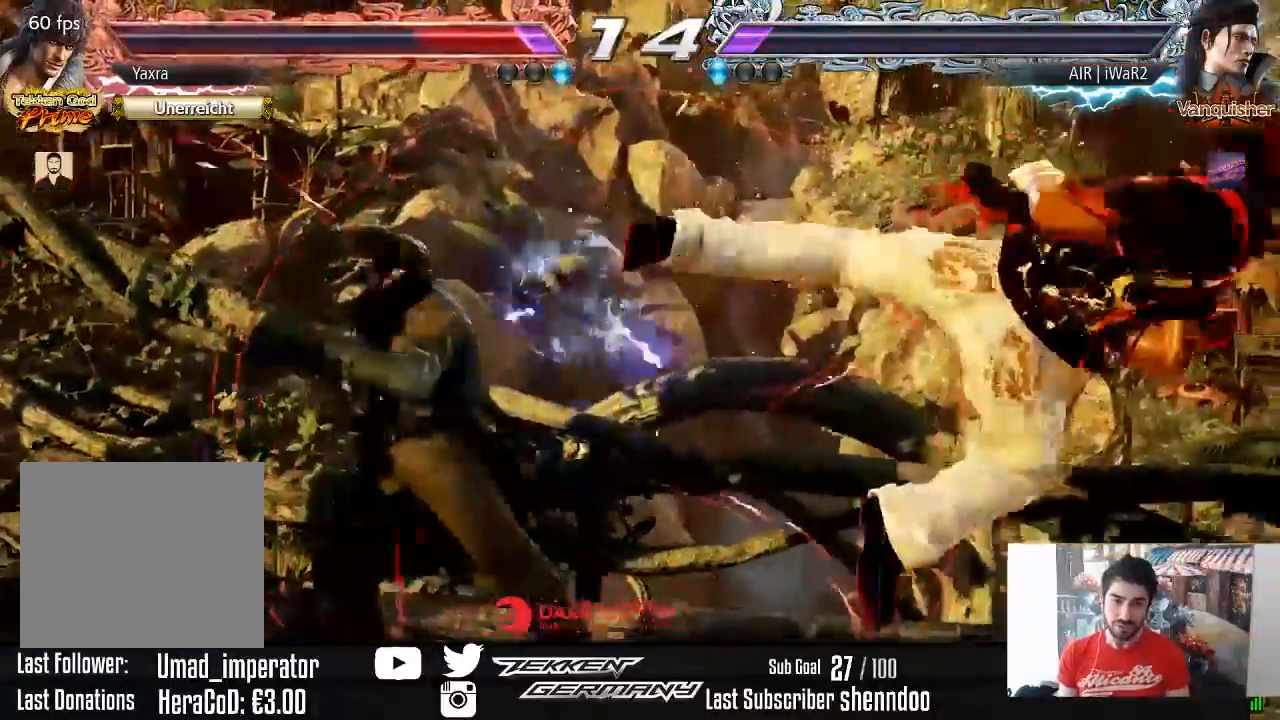
{"buttons": ["CROSS", "DPAD_DOWN"], "right_stick": "center", "events": [[400, "DPAD_DOWN", "down"], [500, "CROSS", "down"]]}
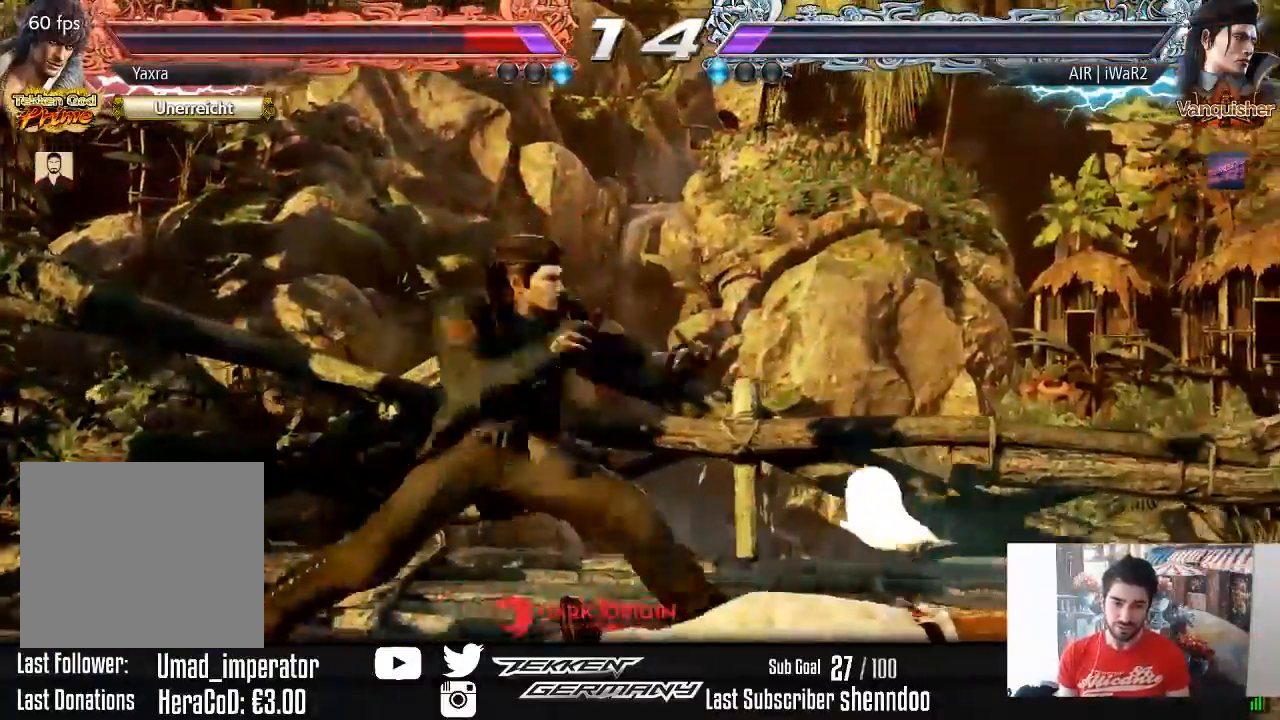
{"buttons": ["DPAD_DOWN"], "right_stick": "center", "events": [[67, "CROSS", "up"], [117, "CROSS", "down"], [350, "CROSS", "up"]]}
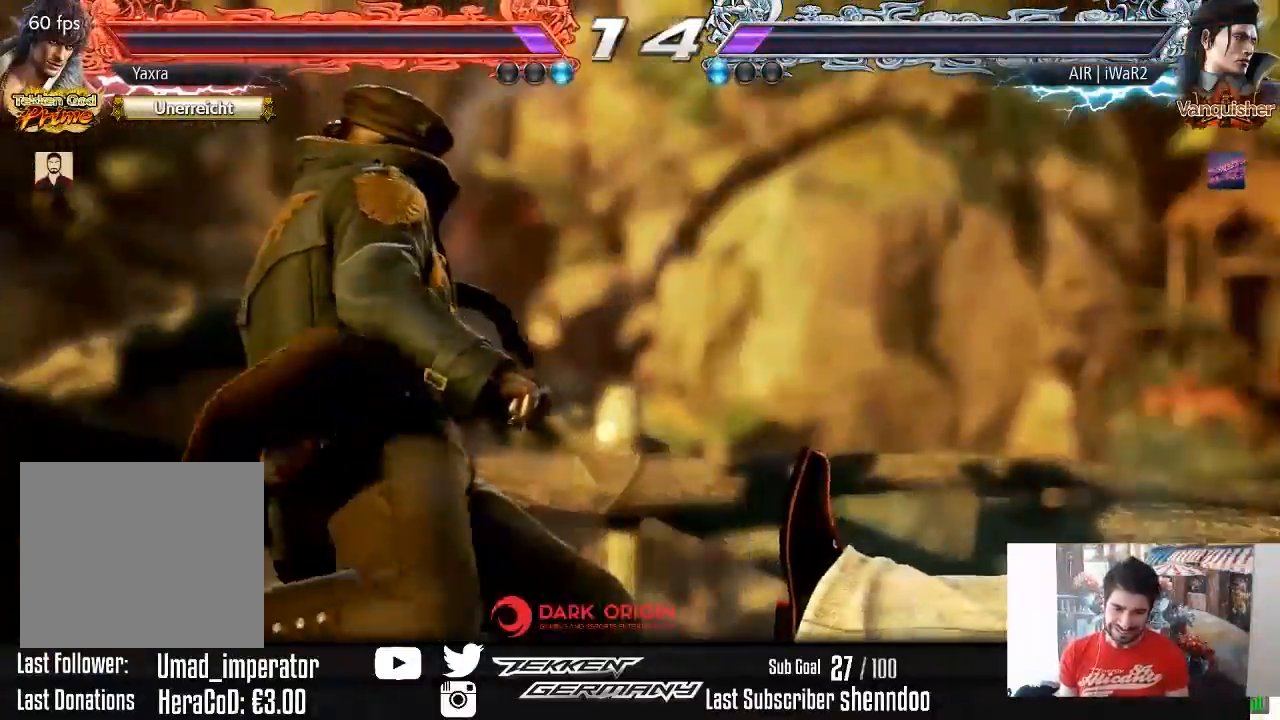
{"buttons": [], "right_stick": "center", "events": [[17, "DPAD_DOWN", "up"]]}
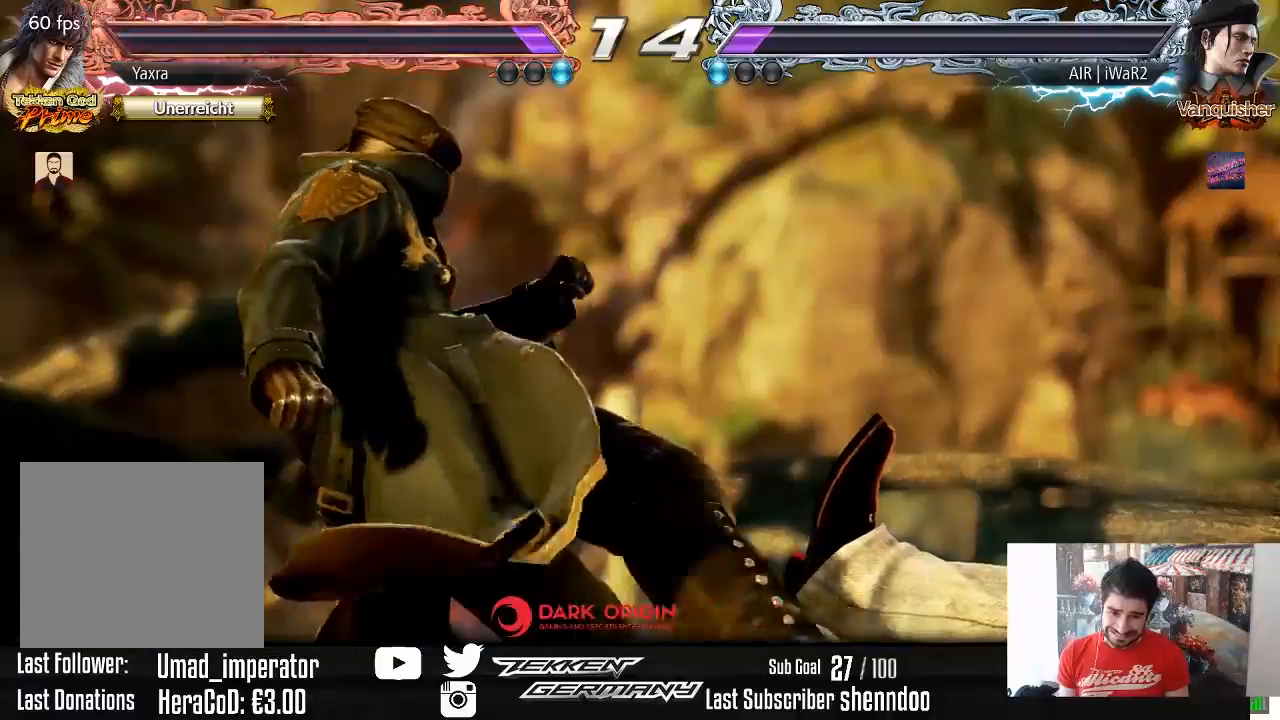
{"buttons": [], "right_stick": "center", "events": []}
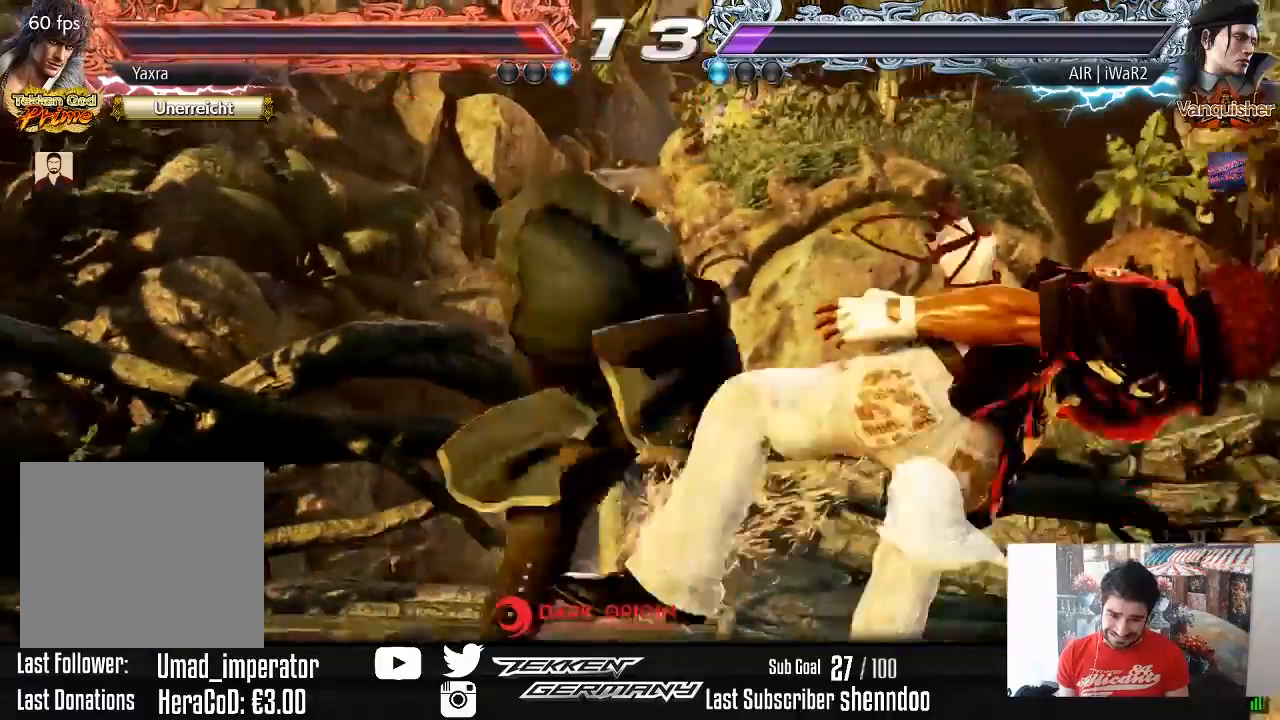
{"buttons": [], "right_stick": "center", "events": []}
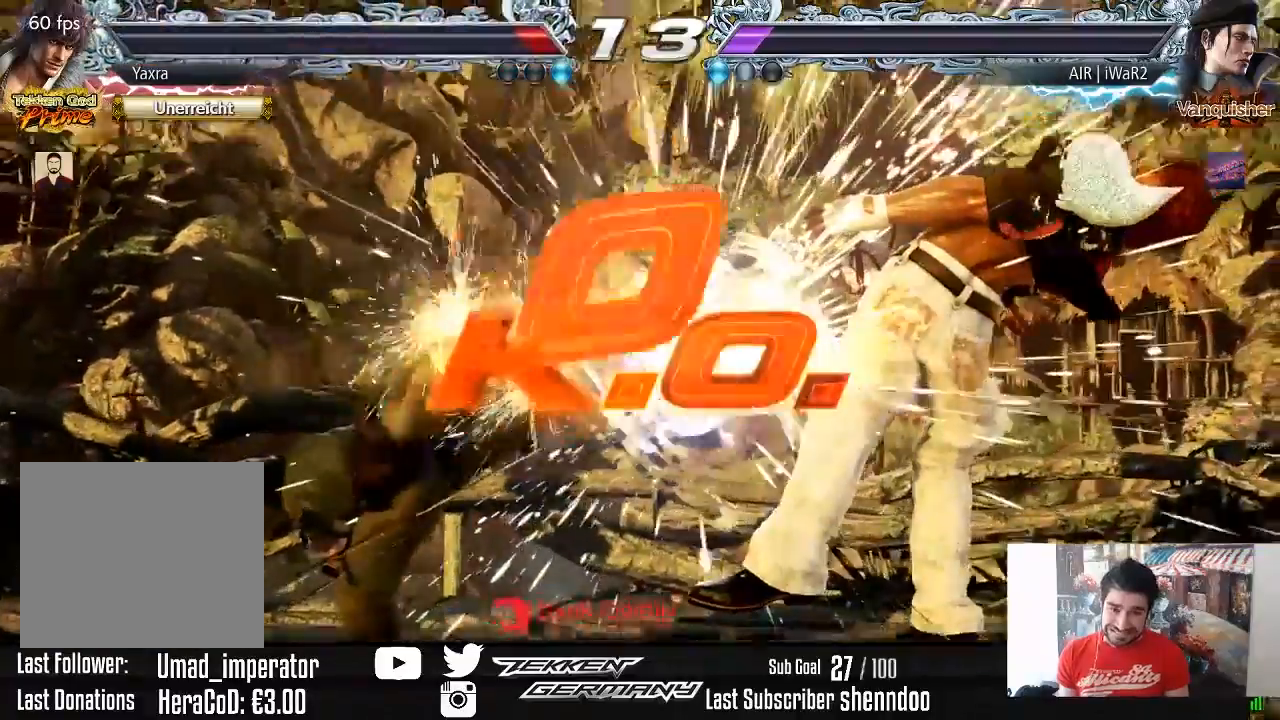
{"buttons": ["SQUARE"], "right_stick": "center", "events": [[167, "SQUARE", "down"], [317, "SQUARE", "up"], [450, "SQUARE", "down"]]}
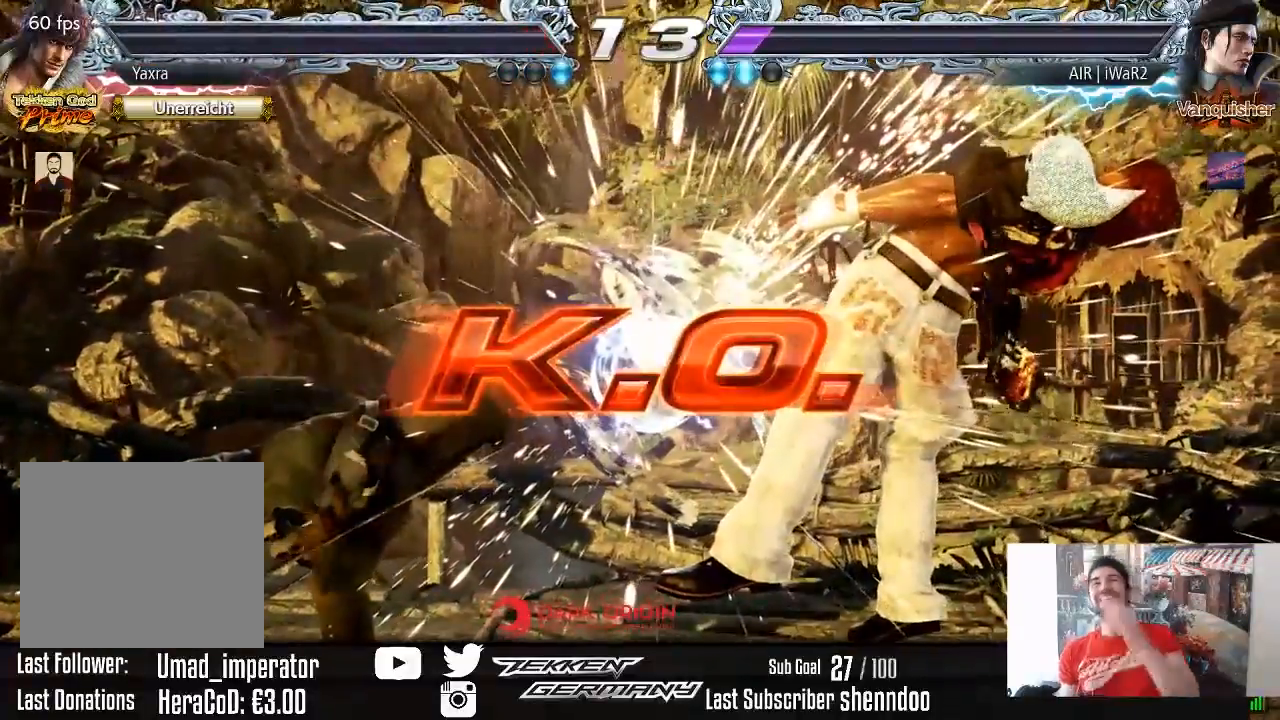
{"buttons": [], "right_stick": "center", "events": [[100, "SQUARE", "up"], [283, "SQUARE", "down"], [417, "SQUARE", "up"]]}
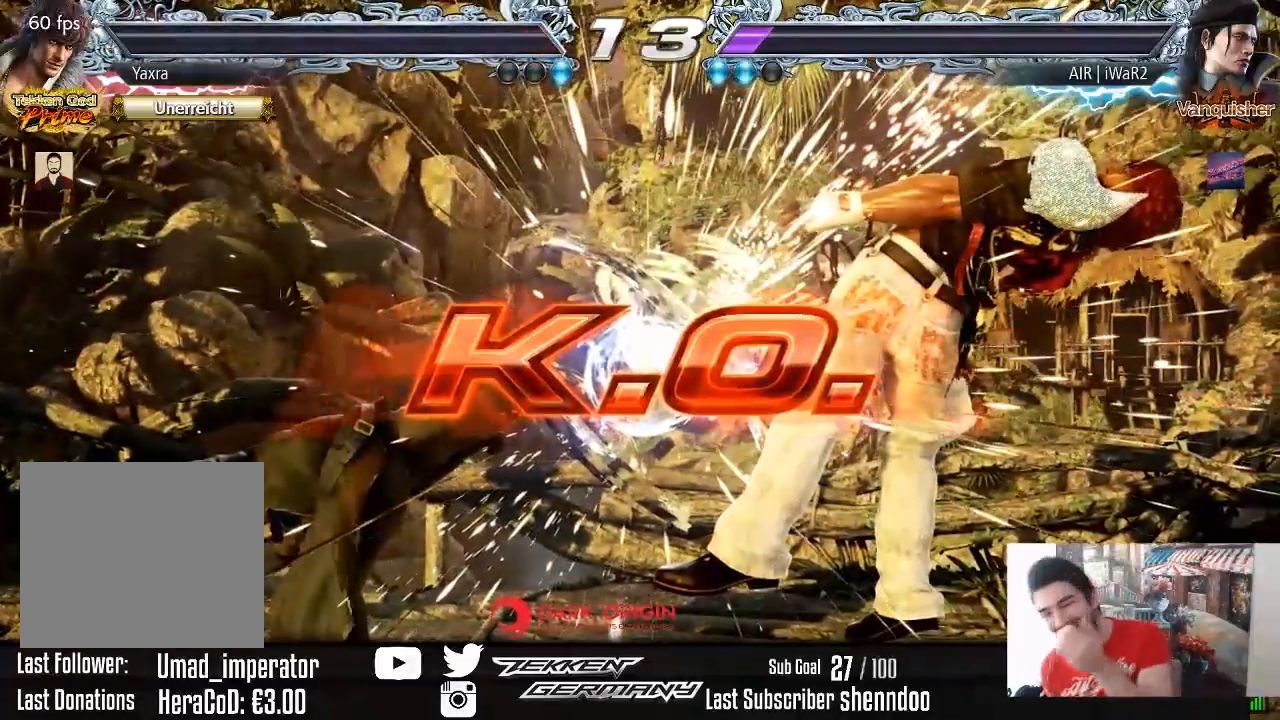
{"buttons": ["SQUARE"], "right_stick": "center", "events": [[33, "SQUARE", "down"], [217, "SQUARE", "up"], [333, "SQUARE", "down"]]}
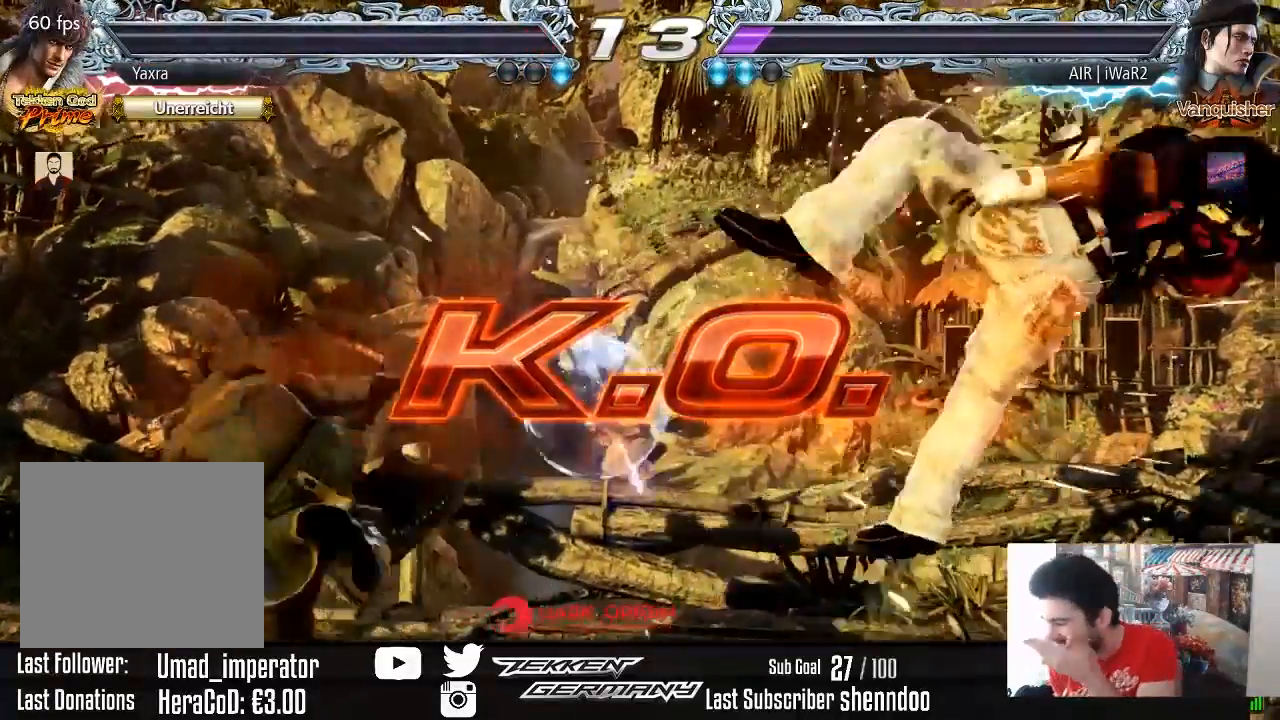
{"buttons": ["SQUARE"], "right_stick": "center", "events": [[17, "SQUARE", "up"], [133, "SQUARE", "down"], [283, "SQUARE", "up"], [400, "SQUARE", "down"]]}
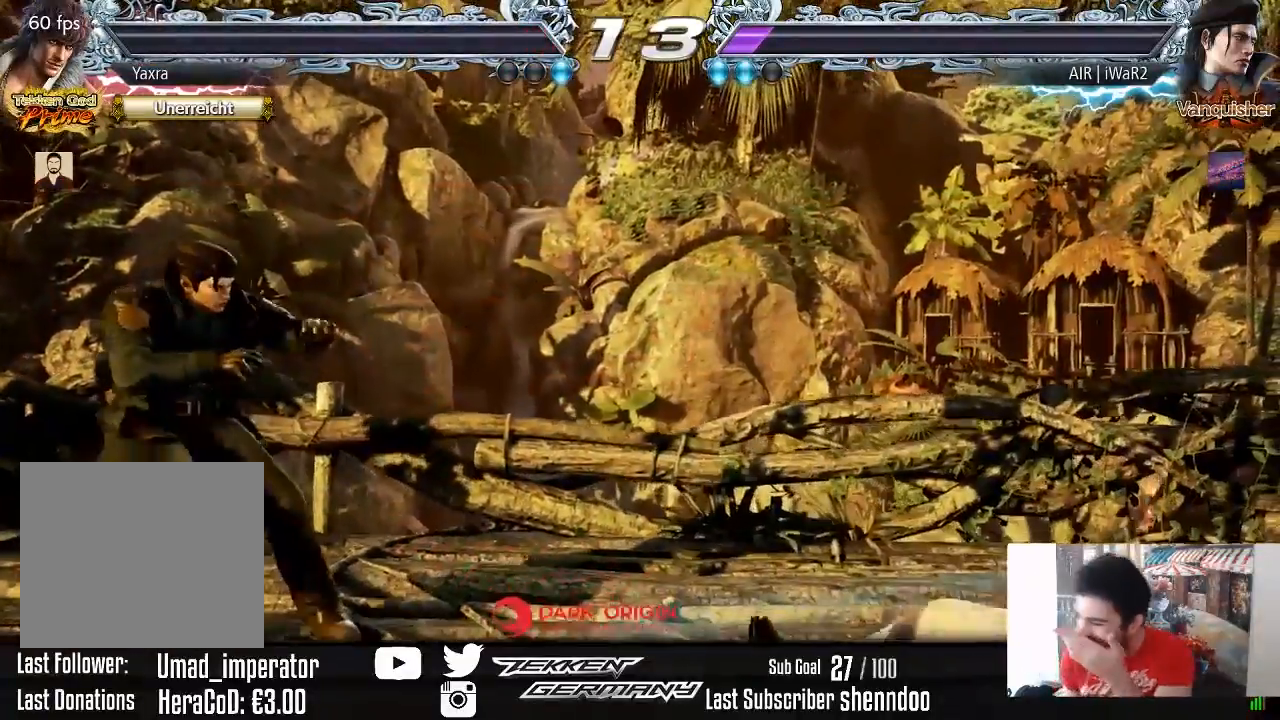
{"buttons": [], "right_stick": "center", "events": [[50, "SQUARE", "up"]]}
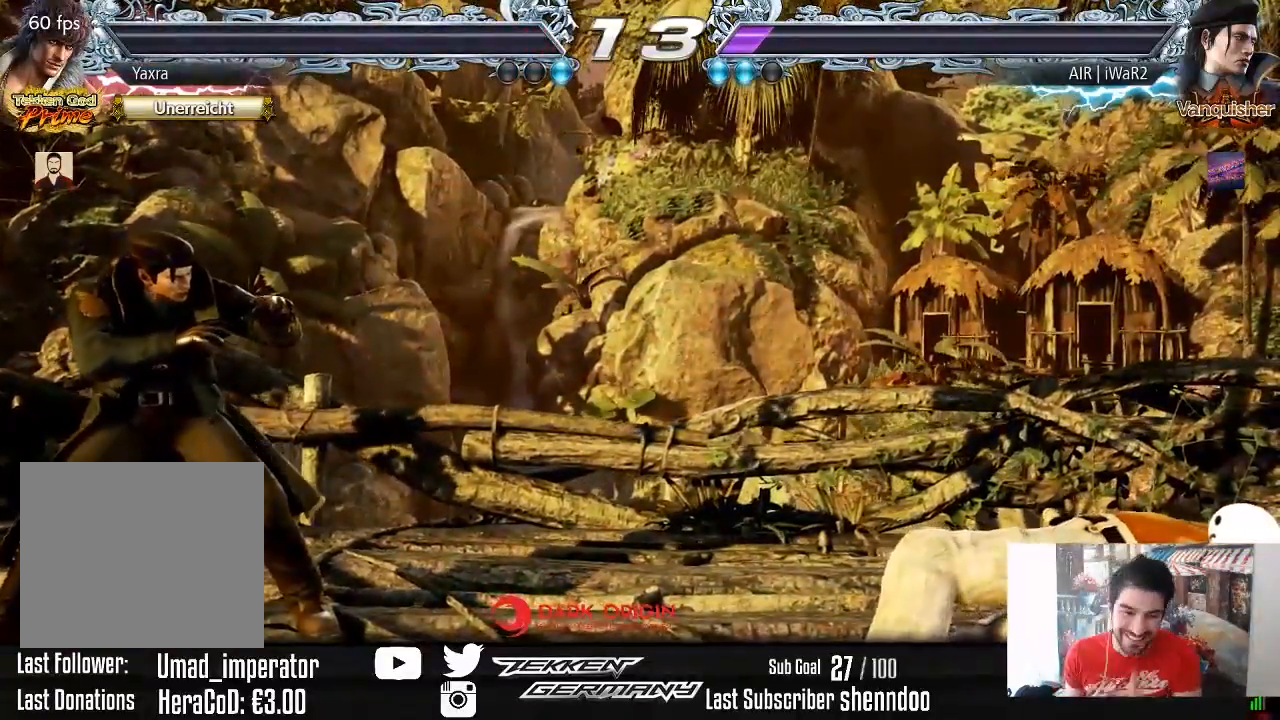
{"buttons": ["START"], "right_stick": "center", "events": [[217, "START", "down"], [333, "START", "up"], [417, "START", "down"]]}
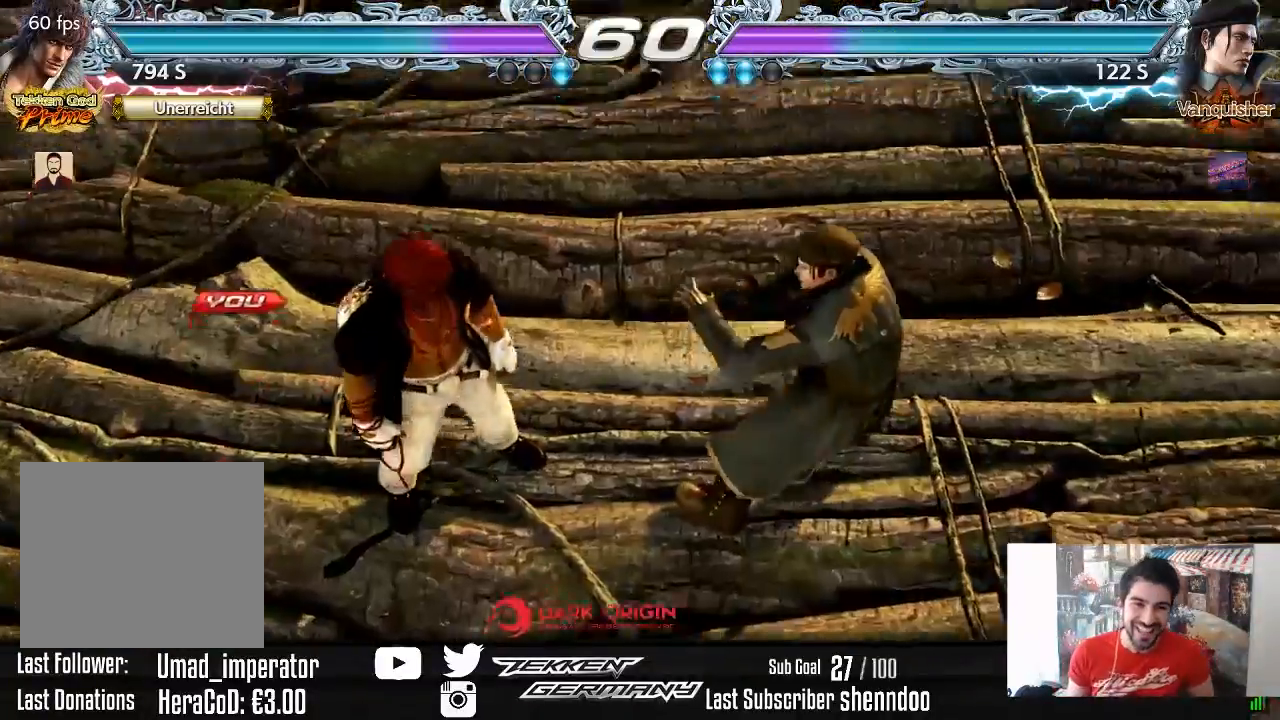
{"buttons": [], "right_stick": "center", "events": [[33, "START", "up"], [133, "START", "down"], [250, "START", "up"], [350, "START", "down"], [450, "START", "up"]]}
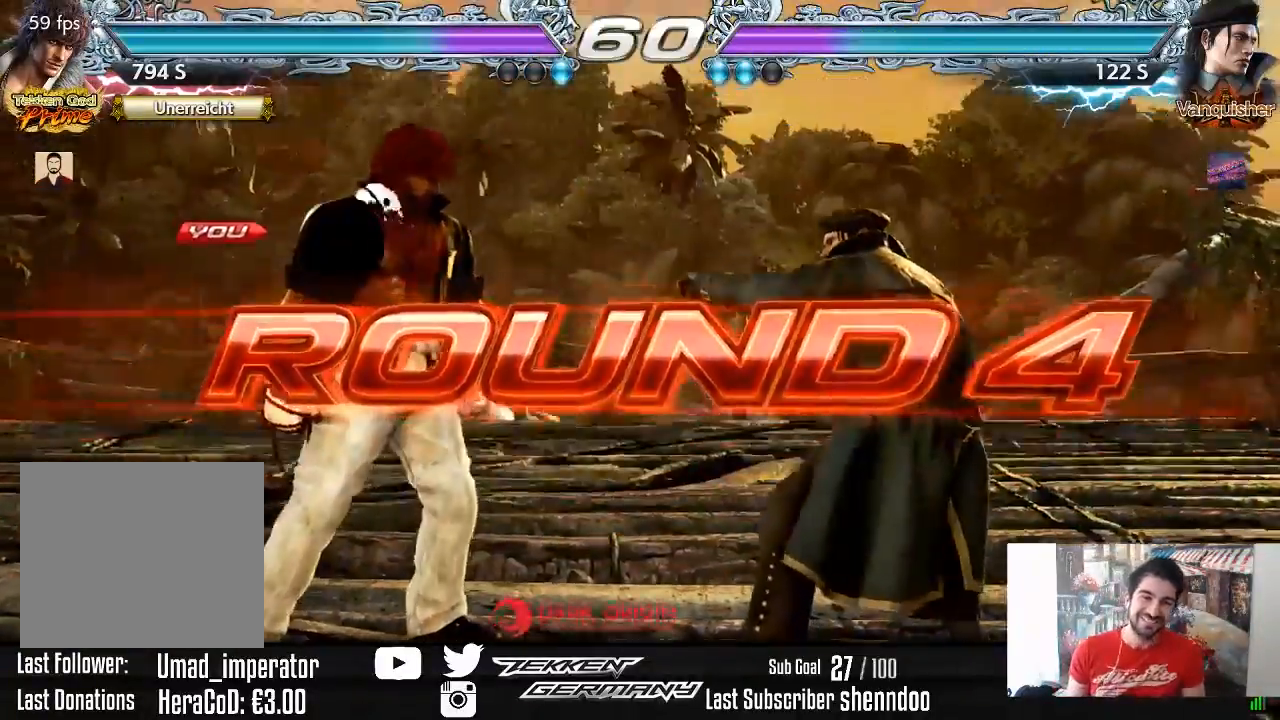
{"buttons": [], "right_stick": "center", "events": [[150, "START", "down"], [250, "START", "up"]]}
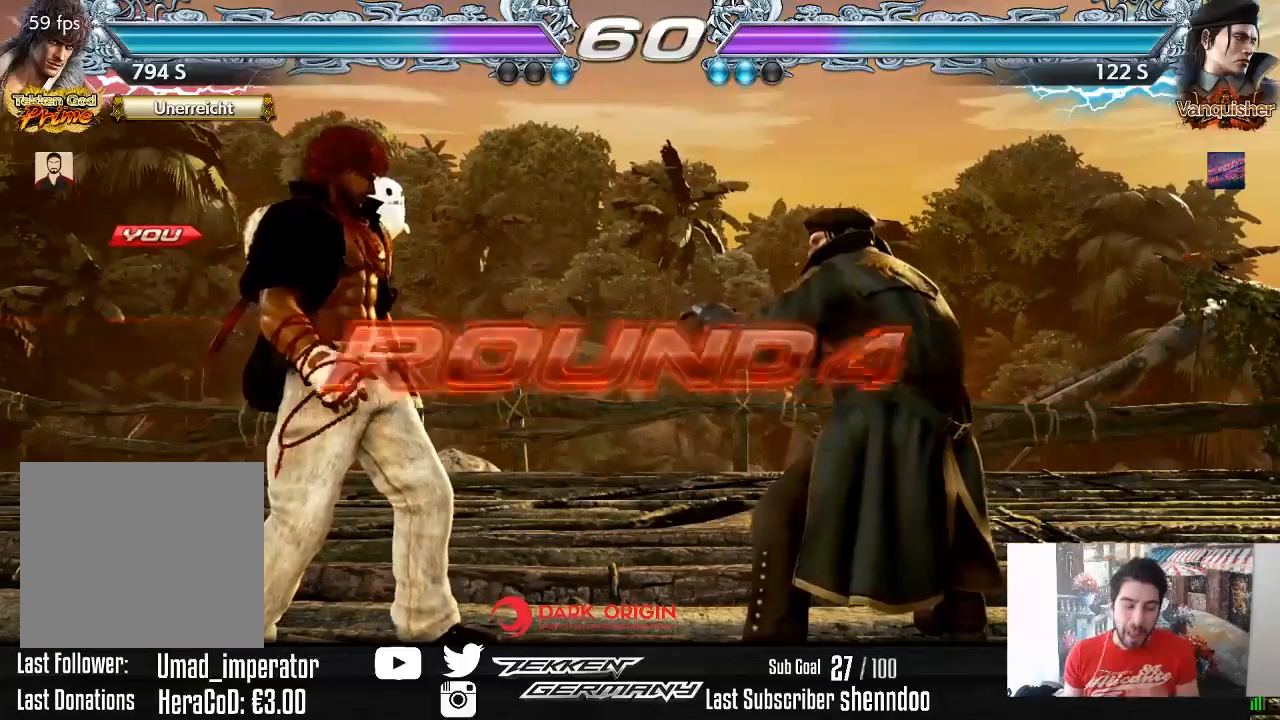
{"buttons": [], "right_stick": "center", "events": []}
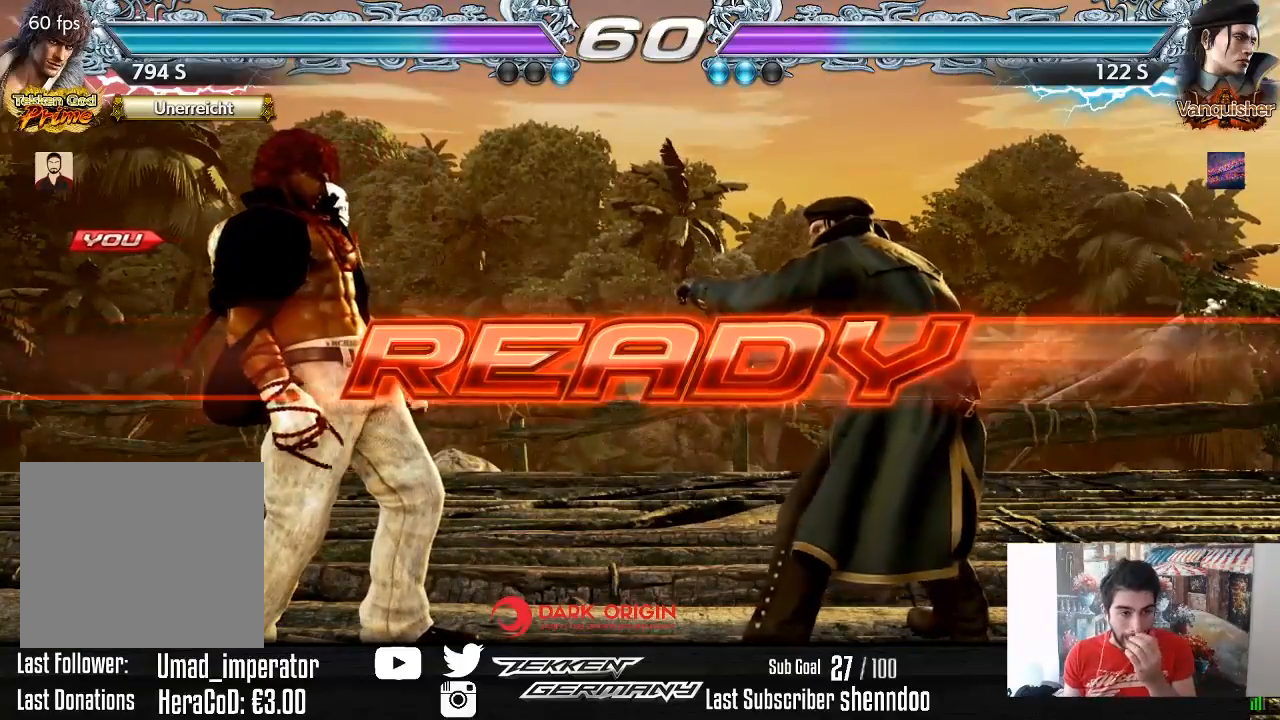
{"buttons": [], "right_stick": "center", "events": []}
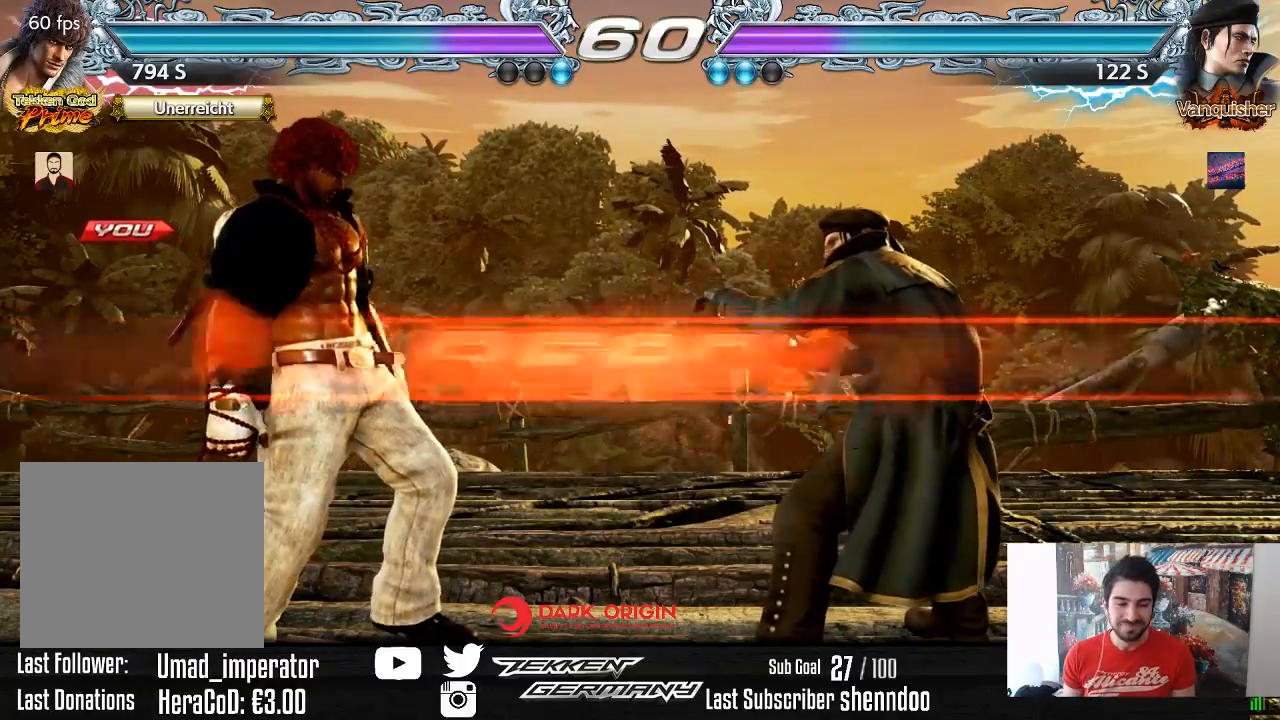
{"buttons": [], "right_stick": "center", "events": []}
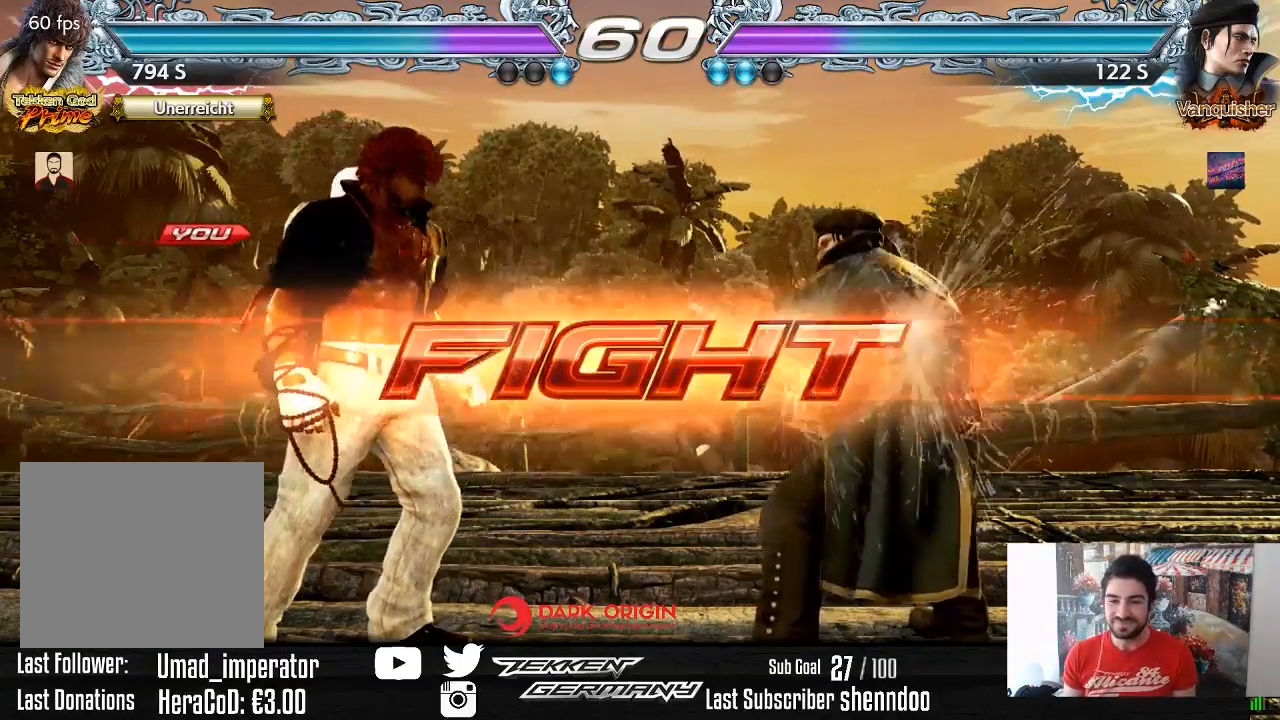
{"buttons": [], "right_stick": "center", "events": [[33, "DPAD_DOWN", "down"], [67, "CIRCLE", "down"], [183, "CIRCLE", "up"], [183, "DPAD_DOWN", "up"]]}
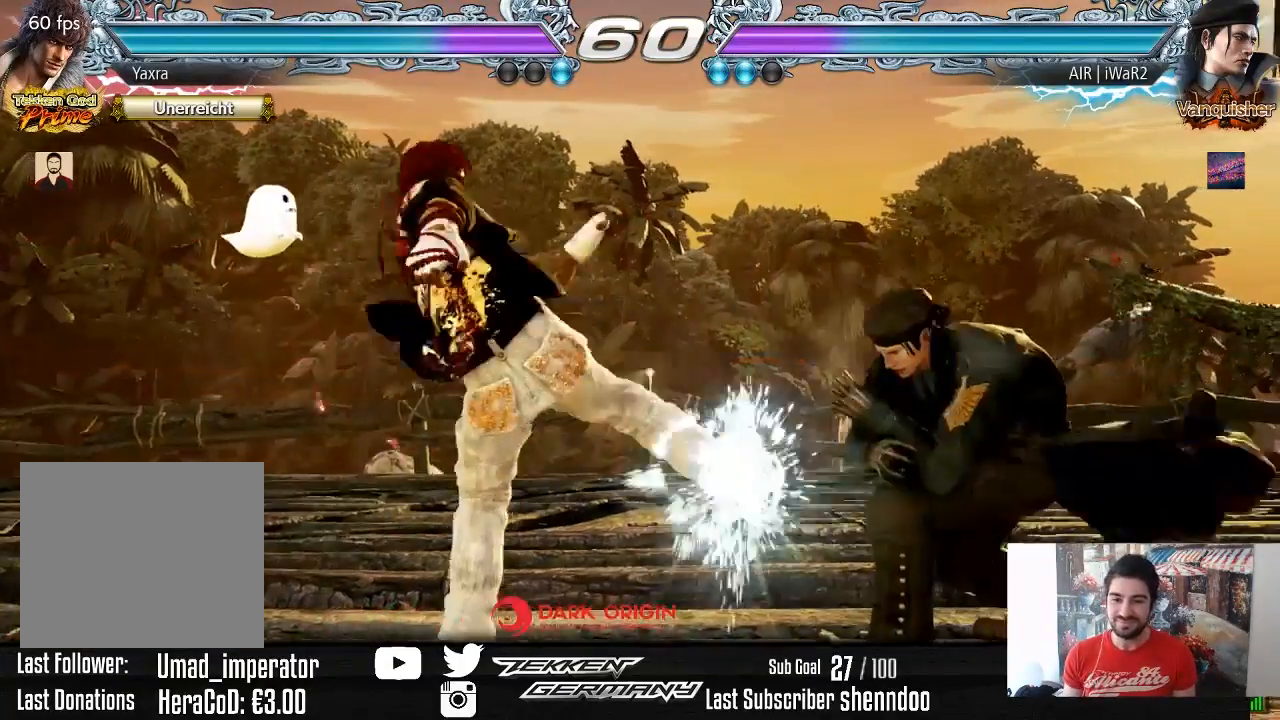
{"buttons": ["DPAD_LEFT"], "right_stick": "center", "events": [[250, "DPAD_LEFT", "down"]]}
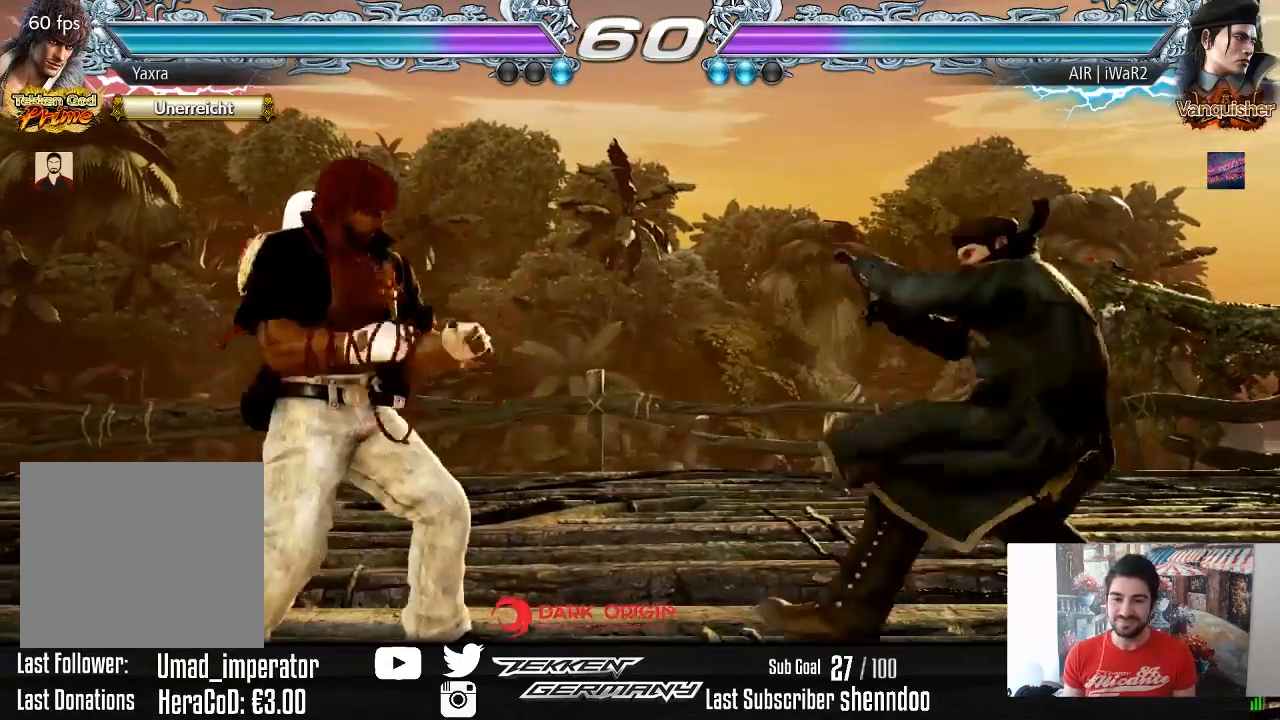
{"buttons": [], "right_stick": "center", "events": [[67, "DPAD_LEFT", "up"], [133, "DPAD_LEFT", "down"], [383, "DPAD_DOWN", "down"], [450, "DPAD_DOWN", "up"], [483, "DPAD_LEFT", "up"]]}
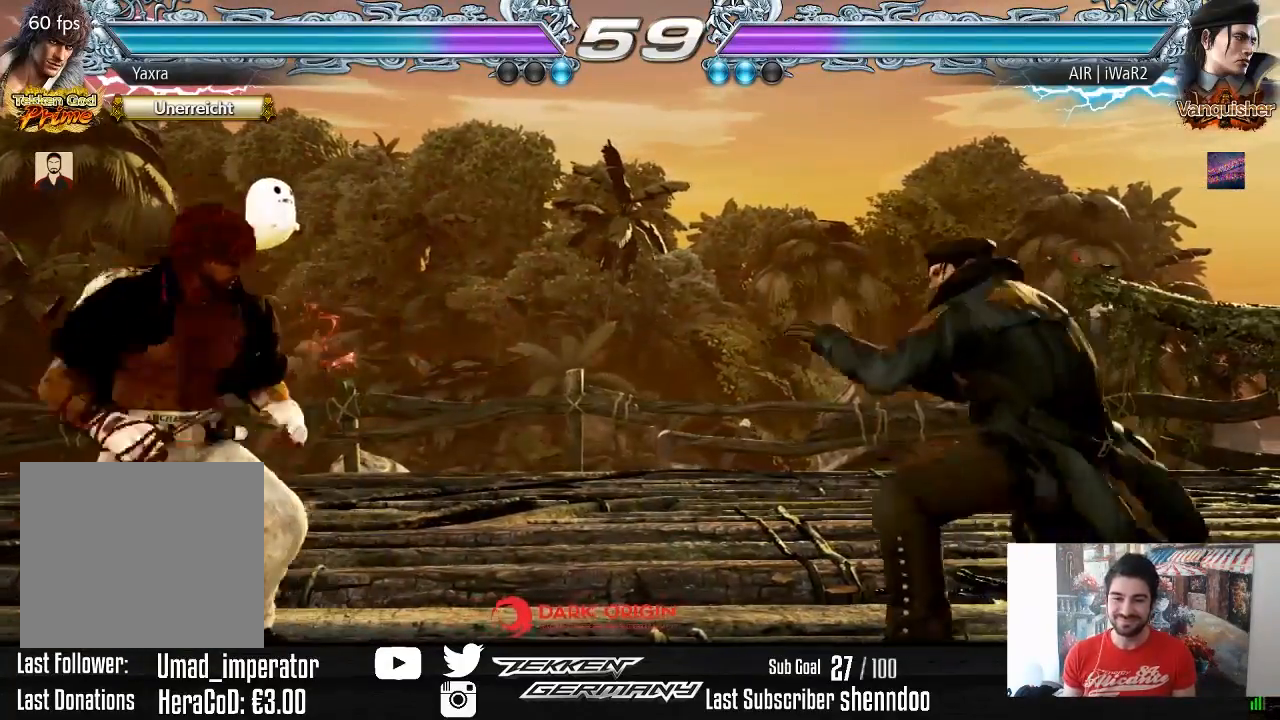
{"buttons": ["DPAD_LEFT"], "right_stick": "center", "events": [[17, "DPAD_LEFT", "down"], [167, "DPAD_DOWN", "down"], [200, "DPAD_DOWN", "up"], [250, "DPAD_LEFT", "up"], [267, "DPAD_LEFT", "down"], [433, "DPAD_DOWN", "down"], [500, "DPAD_DOWN", "up"]]}
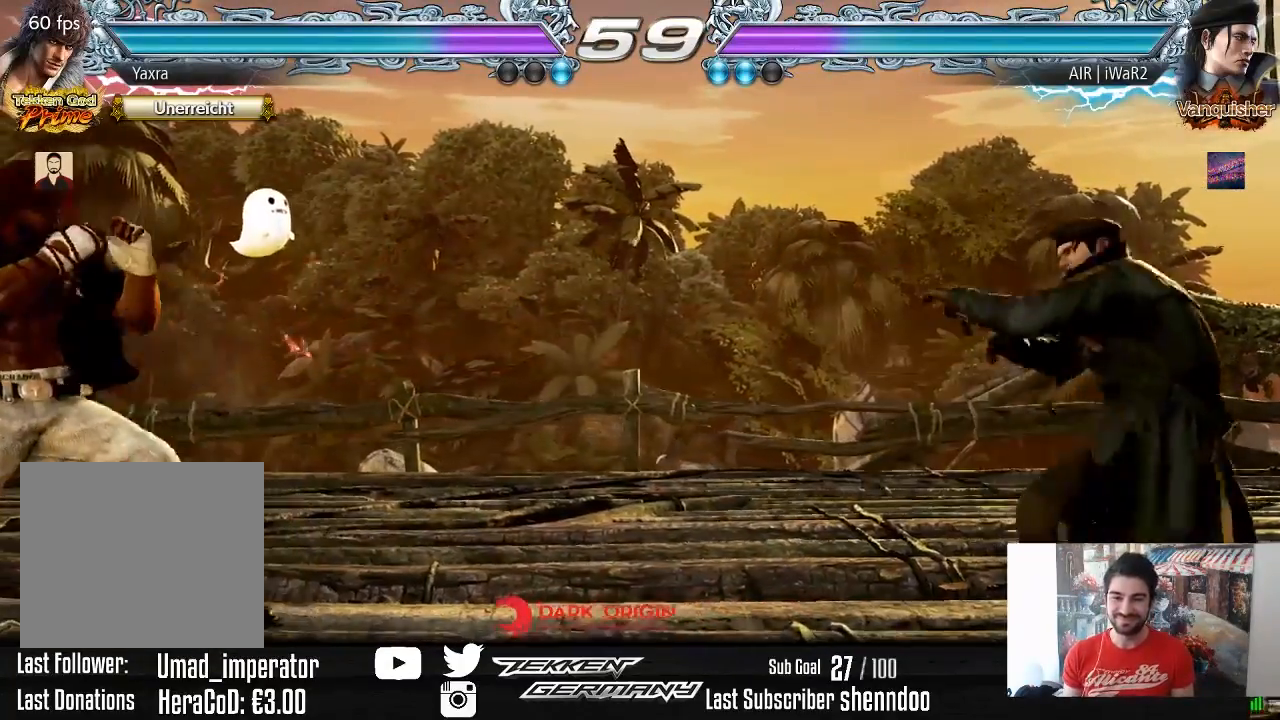
{"buttons": [], "right_stick": "center", "events": [[33, "DPAD_LEFT", "up"], [67, "DPAD_LEFT", "down"], [200, "DPAD_LEFT", "up"], [267, "DPAD_RIGHT", "down"], [333, "DPAD_RIGHT", "up"], [383, "DPAD_RIGHT", "down"], [483, "DPAD_RIGHT", "up"]]}
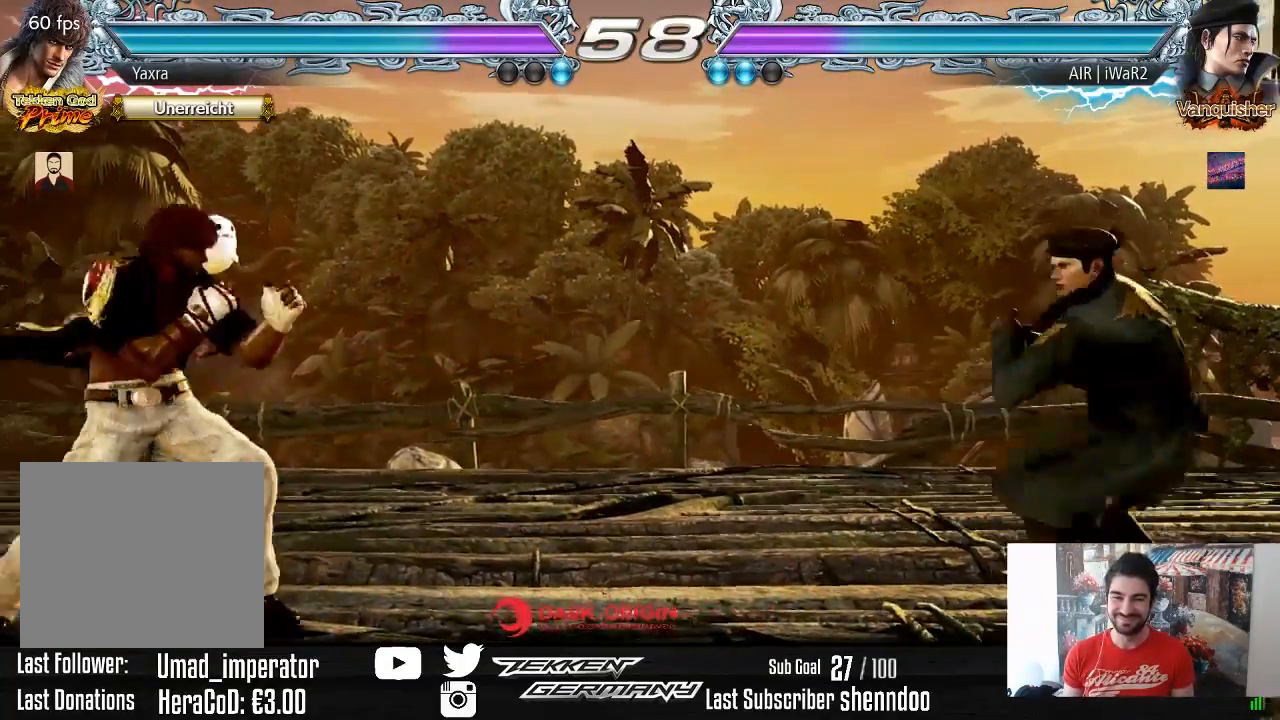
{"buttons": [], "right_stick": "center", "events": [[50, "CIRCLE", "down"], [133, "CIRCLE", "up"]]}
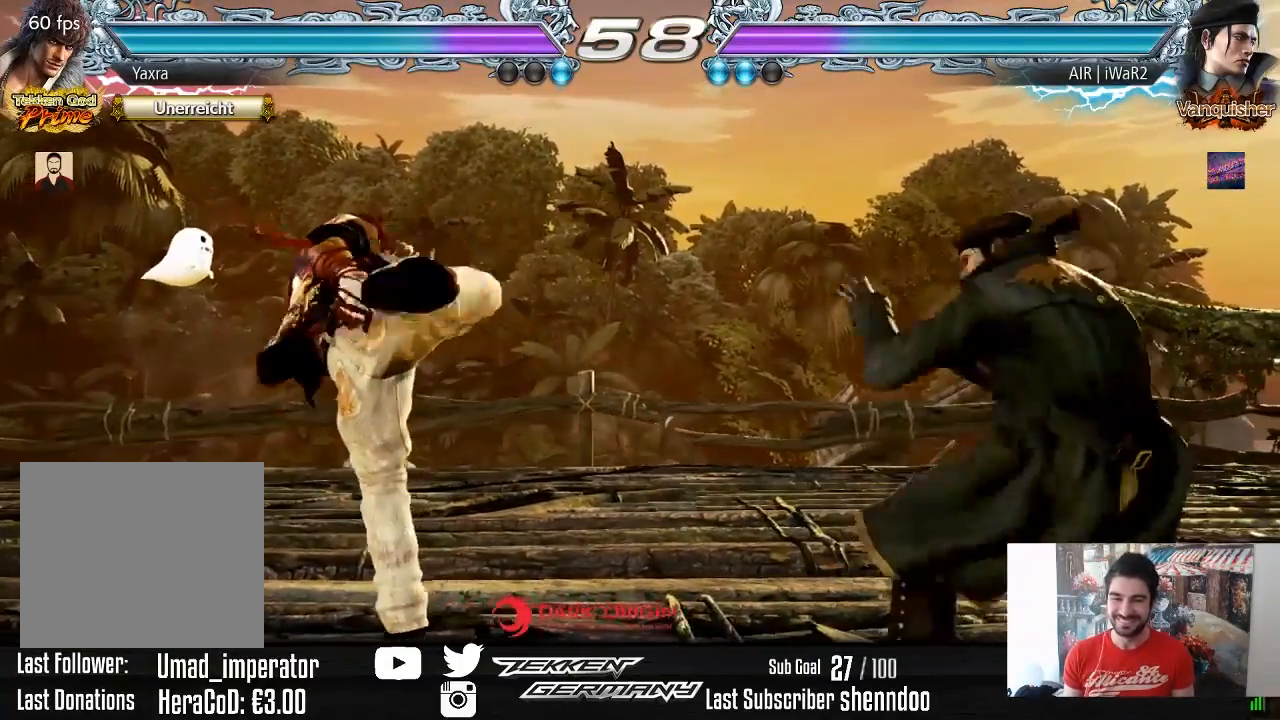
{"buttons": [], "right_stick": "center", "events": [[133, "DPAD_LEFT", "down"], [217, "DPAD_LEFT", "up"], [267, "DPAD_LEFT", "down"], [417, "DPAD_DOWN", "down"], [467, "DPAD_DOWN", "up"], [500, "DPAD_LEFT", "up"]]}
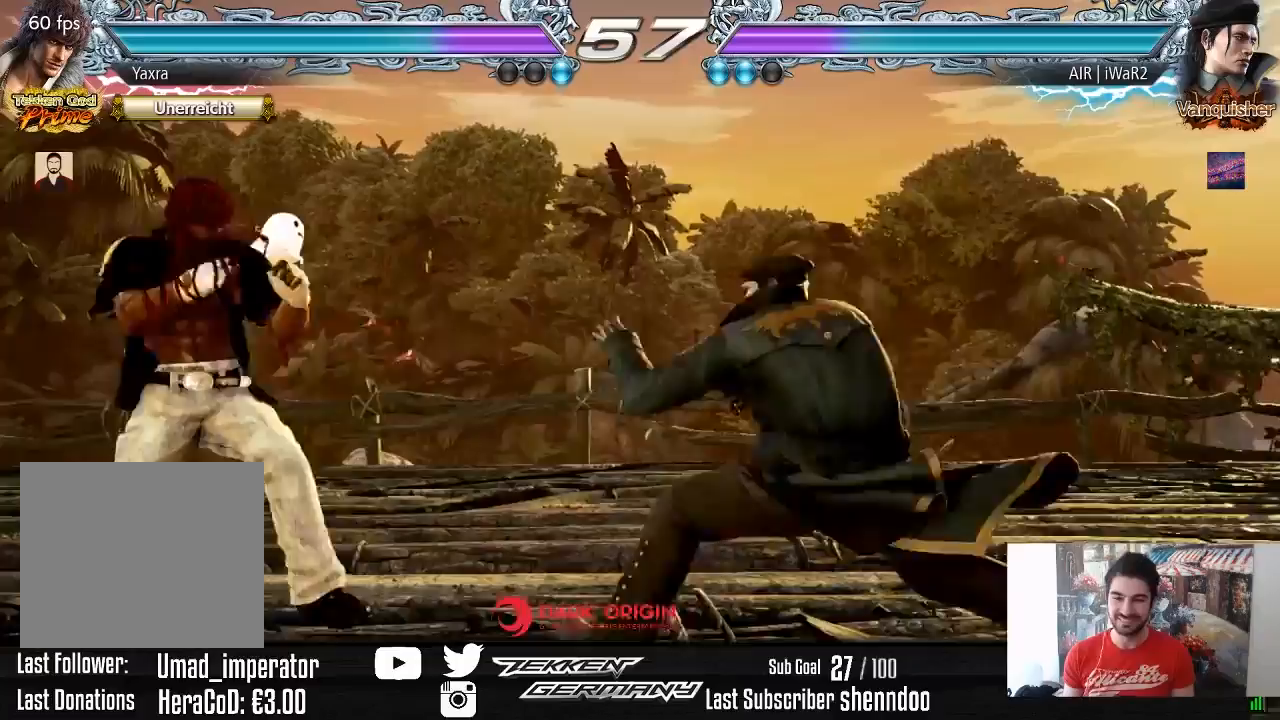
{"buttons": [], "right_stick": "center", "events": [[33, "DPAD_LEFT", "down"], [383, "DPAD_LEFT", "up"]]}
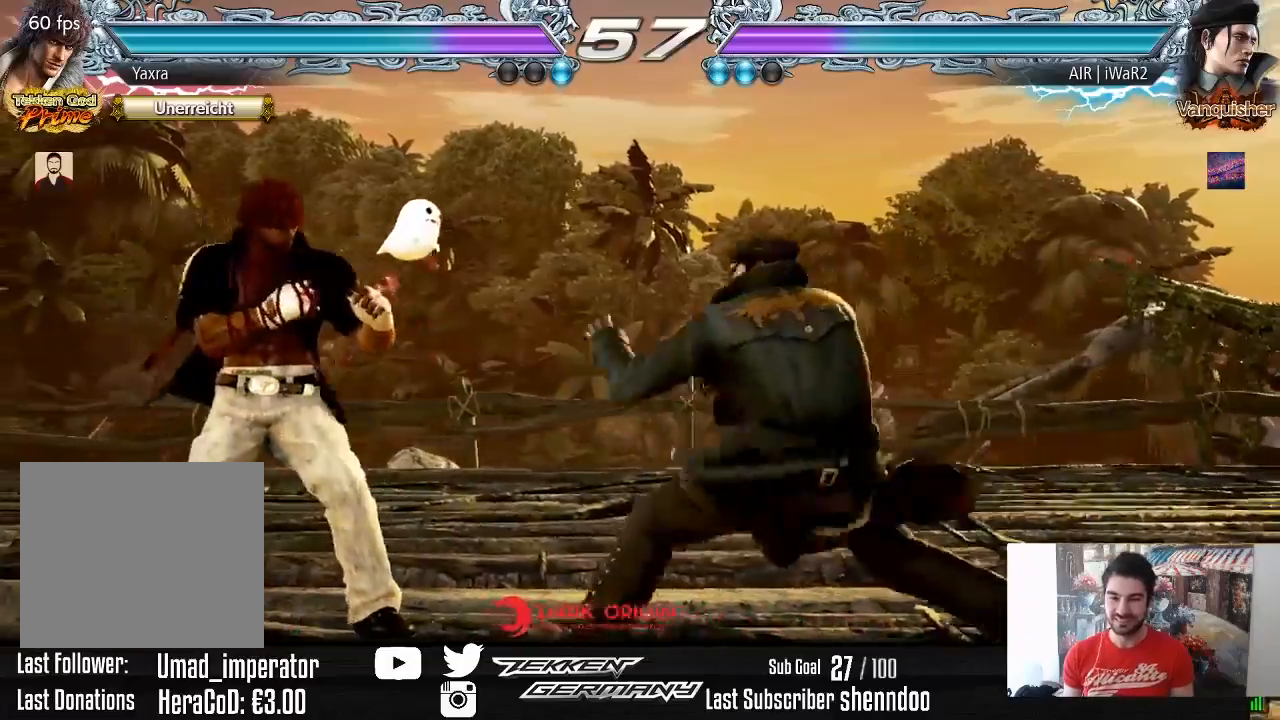
{"buttons": [], "right_stick": "center", "events": [[317, "DPAD_RIGHT", "down"], [383, "DPAD_RIGHT", "up"]]}
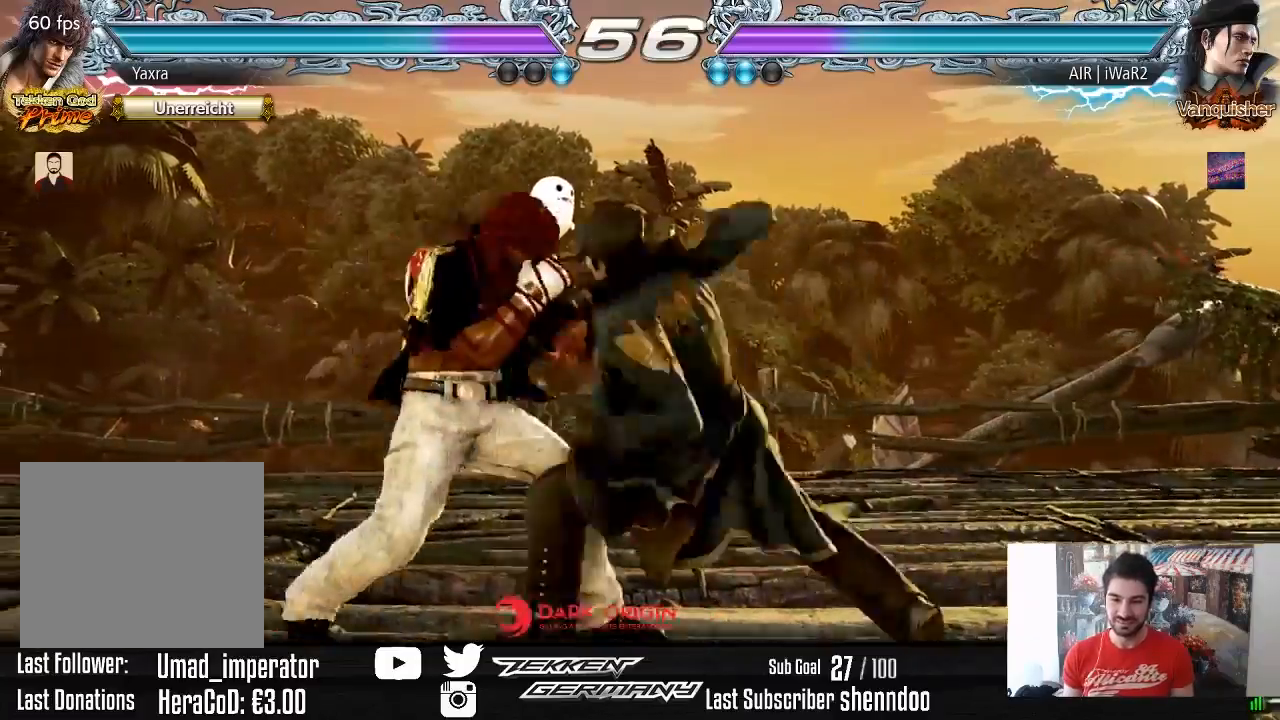
{"buttons": [], "right_stick": "center", "events": [[17, "DPAD_LEFT", "down"], [383, "DPAD_LEFT", "up"]]}
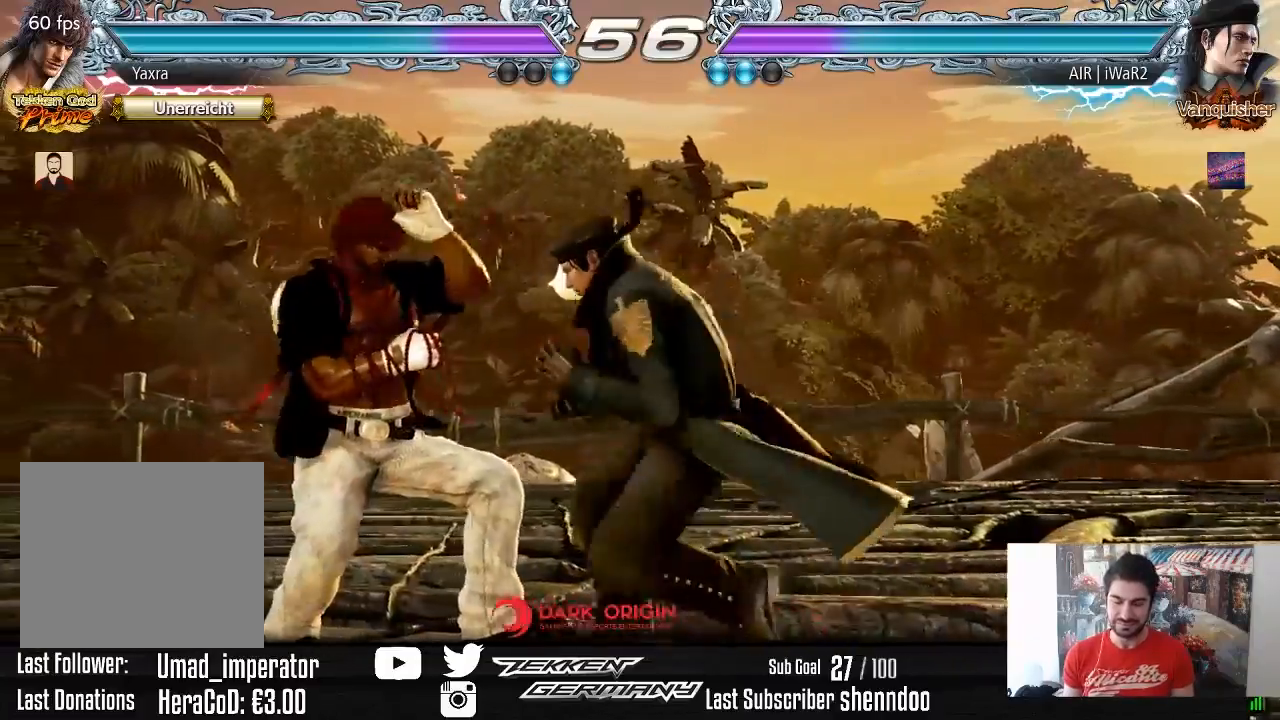
{"buttons": ["SQUARE"], "right_stick": "center", "events": [[417, "SQUARE", "down"]]}